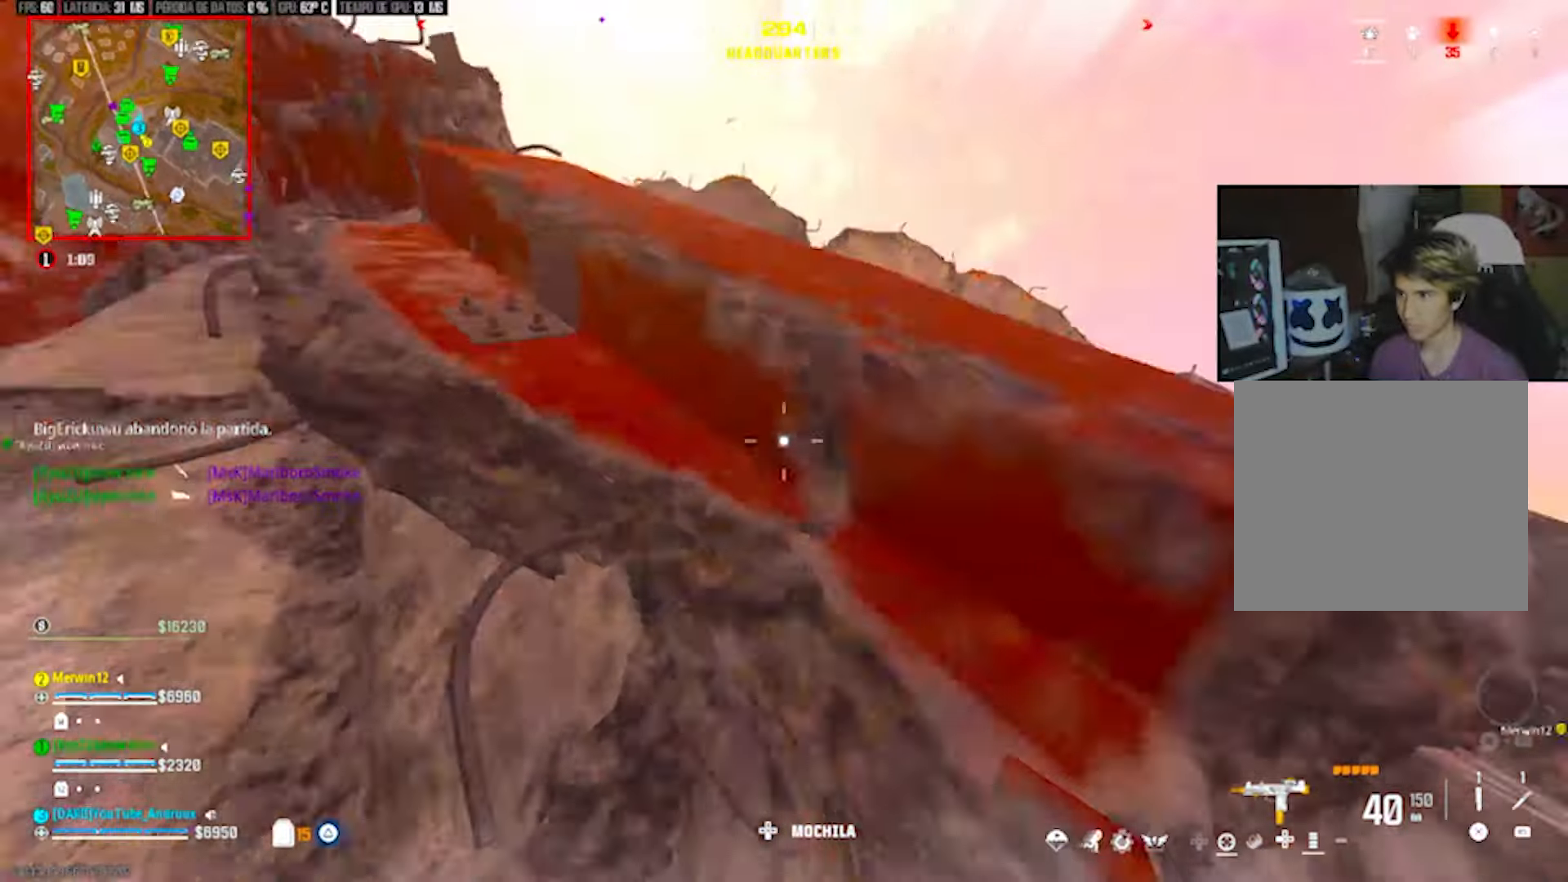
Gameplay with a controller (PlayStation layout); each line is a JSON object with the inputs held at the frame after it. "events" lists button and stick changes between this image and that frame as [ms after this image, input, new state], when the widget could be followed in between.
{"buttons": ["L1"], "left_stick": "up", "right_stick": "center", "events": [[67, "TRIANGLE", "down"], [133, "left_stick", "up-right"], [167, "TRIANGLE", "up"], [167, "right_stick", "left"], [233, "TRIANGLE", "down"], [250, "left_stick", "up-left"], [333, "TRIANGLE", "up"], [367, "L1", "down"], [433, "L1", "up"], [433, "right_stick", "center"], [500, "L1", "down"], [500, "left_stick", "up"]]}
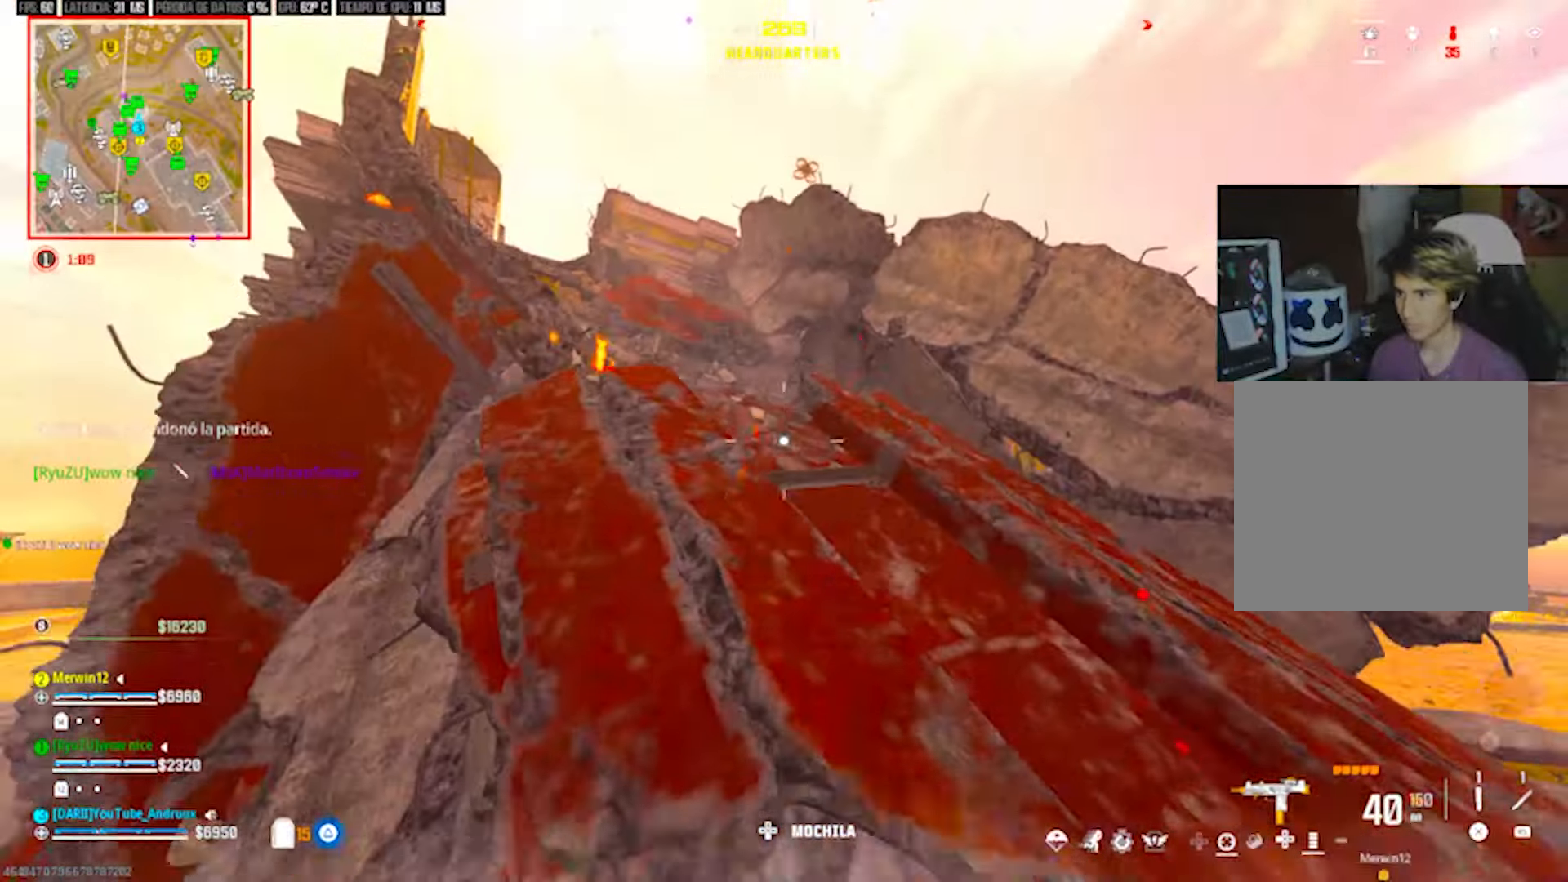
{"buttons": [], "left_stick": "up", "right_stick": "left", "events": [[100, "L1", "up"], [133, "left_stick", "up-right"], [200, "L1", "down"], [200, "right_stick", "left"], [233, "left_stick", "up"], [267, "right_stick", "center"], [300, "L1", "up"], [400, "TRIANGLE", "down"], [400, "right_stick", "left"], [500, "TRIANGLE", "up"]]}
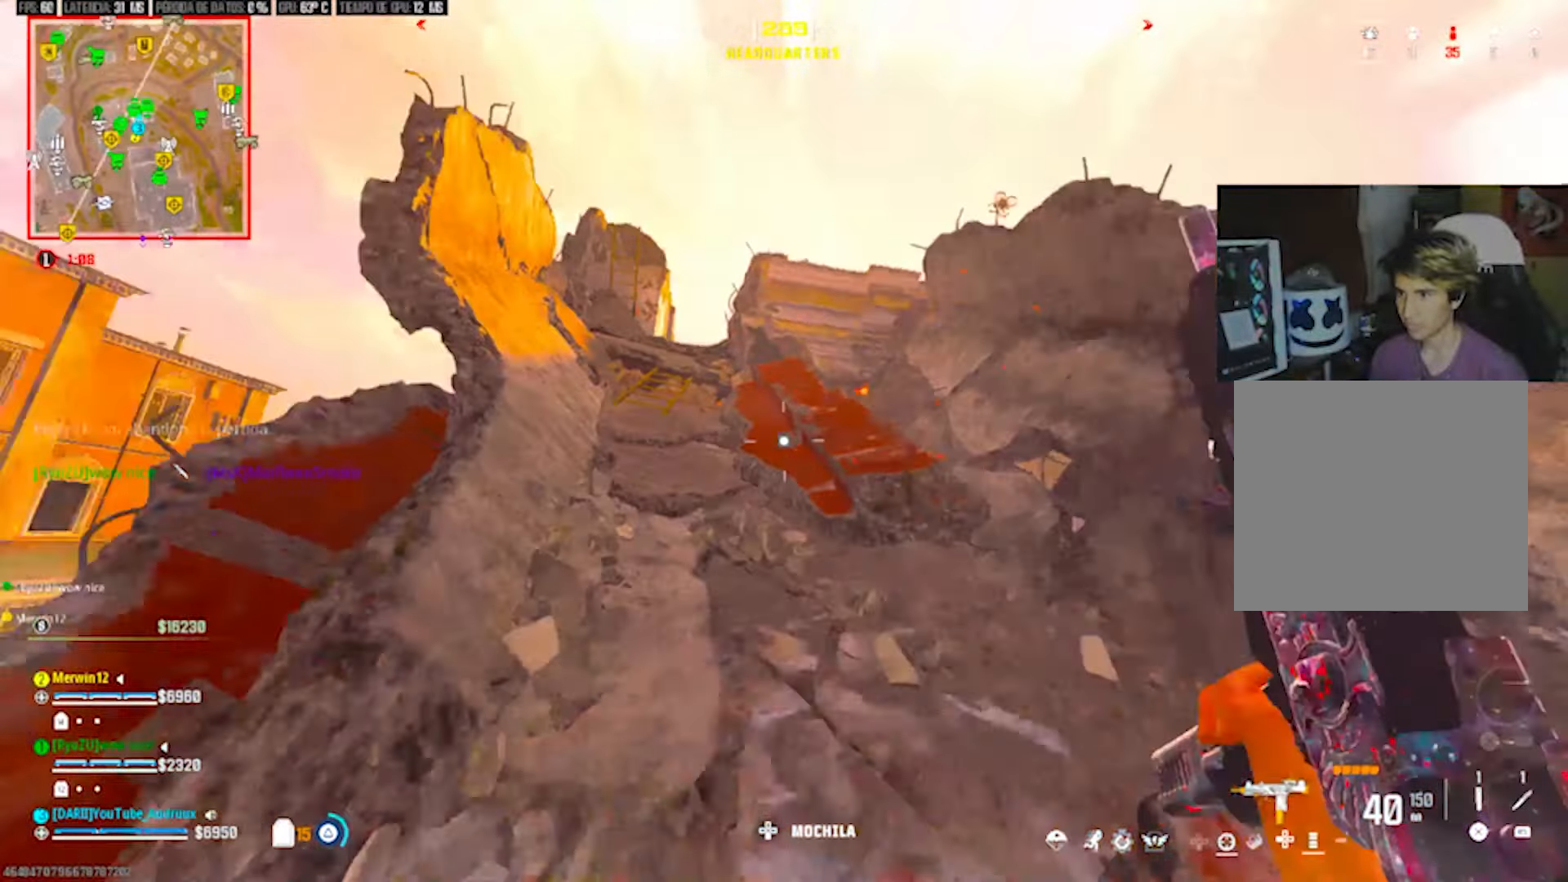
{"buttons": [], "left_stick": "up-left", "right_stick": "center", "events": [[33, "right_stick", "center"], [67, "TRIANGLE", "down"], [100, "L3", "down"], [133, "TRIANGLE", "up"], [200, "L3", "up"], [233, "TRIANGLE", "down"], [267, "right_stick", "left"], [300, "L3", "down"], [300, "left_stick", "up-left"], [367, "L3", "up"], [367, "TRIANGLE", "up"], [400, "right_stick", "center"]]}
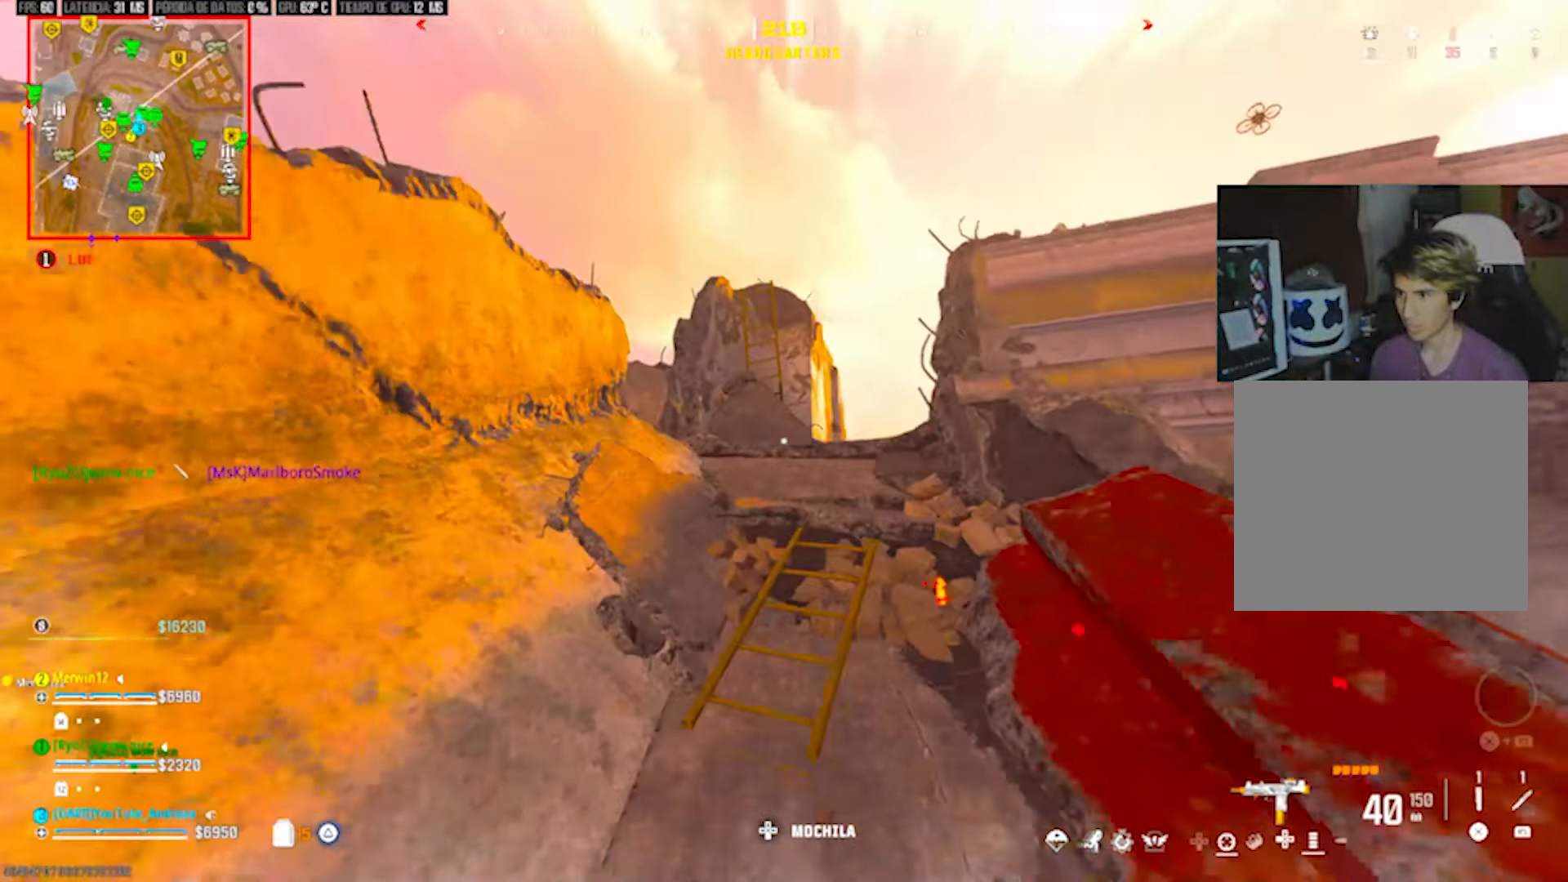
{"buttons": [], "left_stick": "up-left", "right_stick": "center", "events": [[133, "left_stick", "up"], [133, "right_stick", "down-right"], [233, "L1", "down"], [267, "right_stick", "center"], [333, "TRIANGLE", "down"], [367, "L1", "up"], [400, "TRIANGLE", "up"], [433, "left_stick", "up-left"]]}
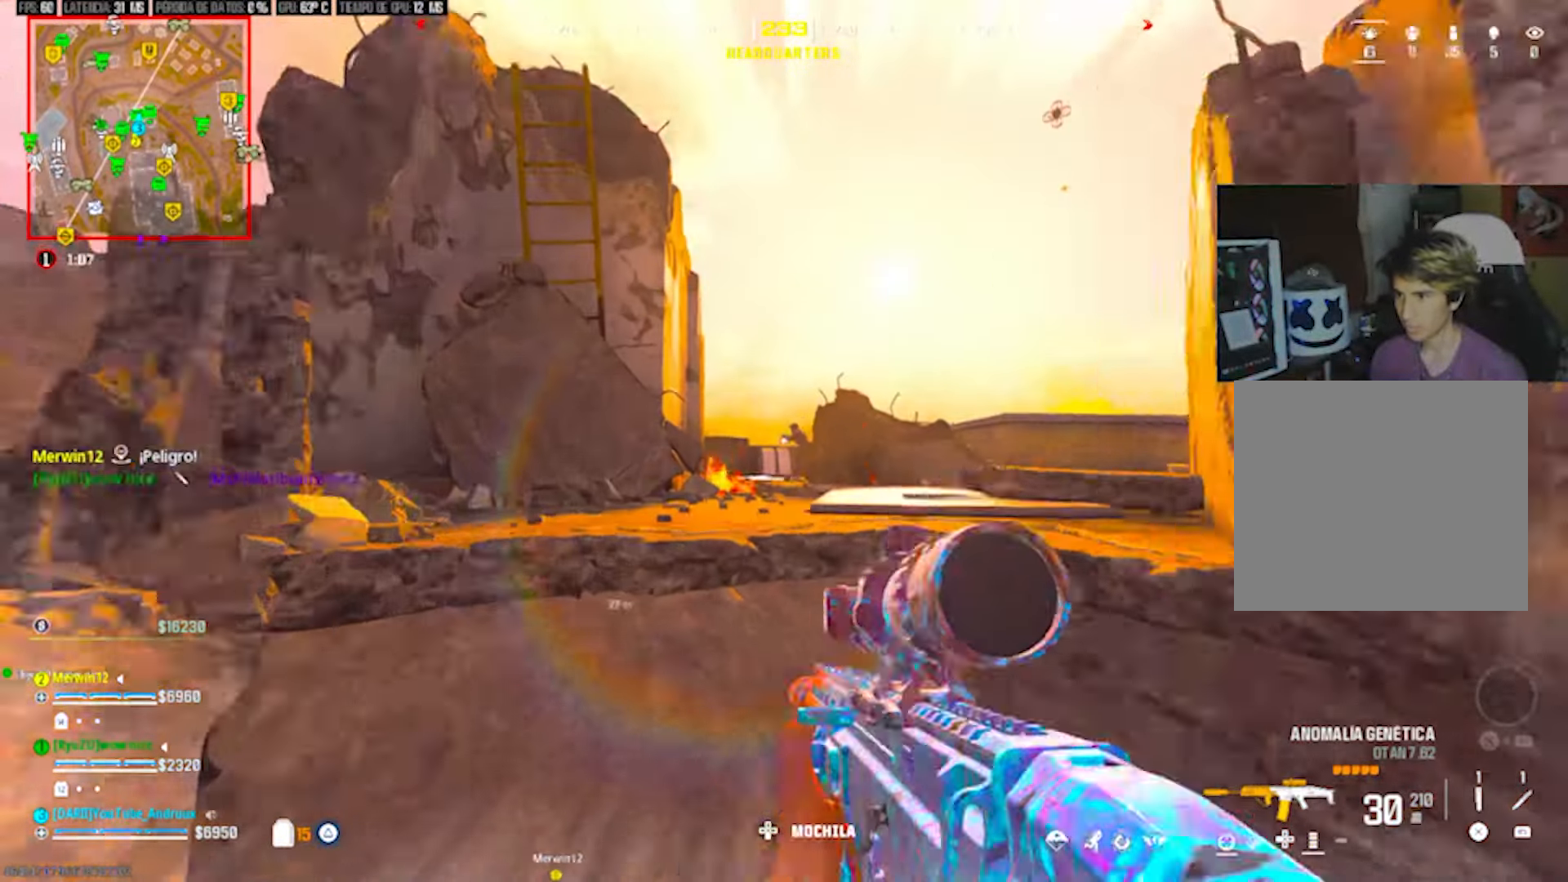
{"buttons": [], "left_stick": "up-right", "right_stick": "left", "events": [[33, "L3", "down"], [33, "right_stick", "down-right"], [100, "L3", "up"], [167, "L3", "down"], [200, "right_stick", "center"], [267, "L3", "up"], [267, "left_stick", "up"], [400, "R3", "down"], [433, "left_stick", "up-right"], [433, "right_stick", "left"], [500, "R3", "up"]]}
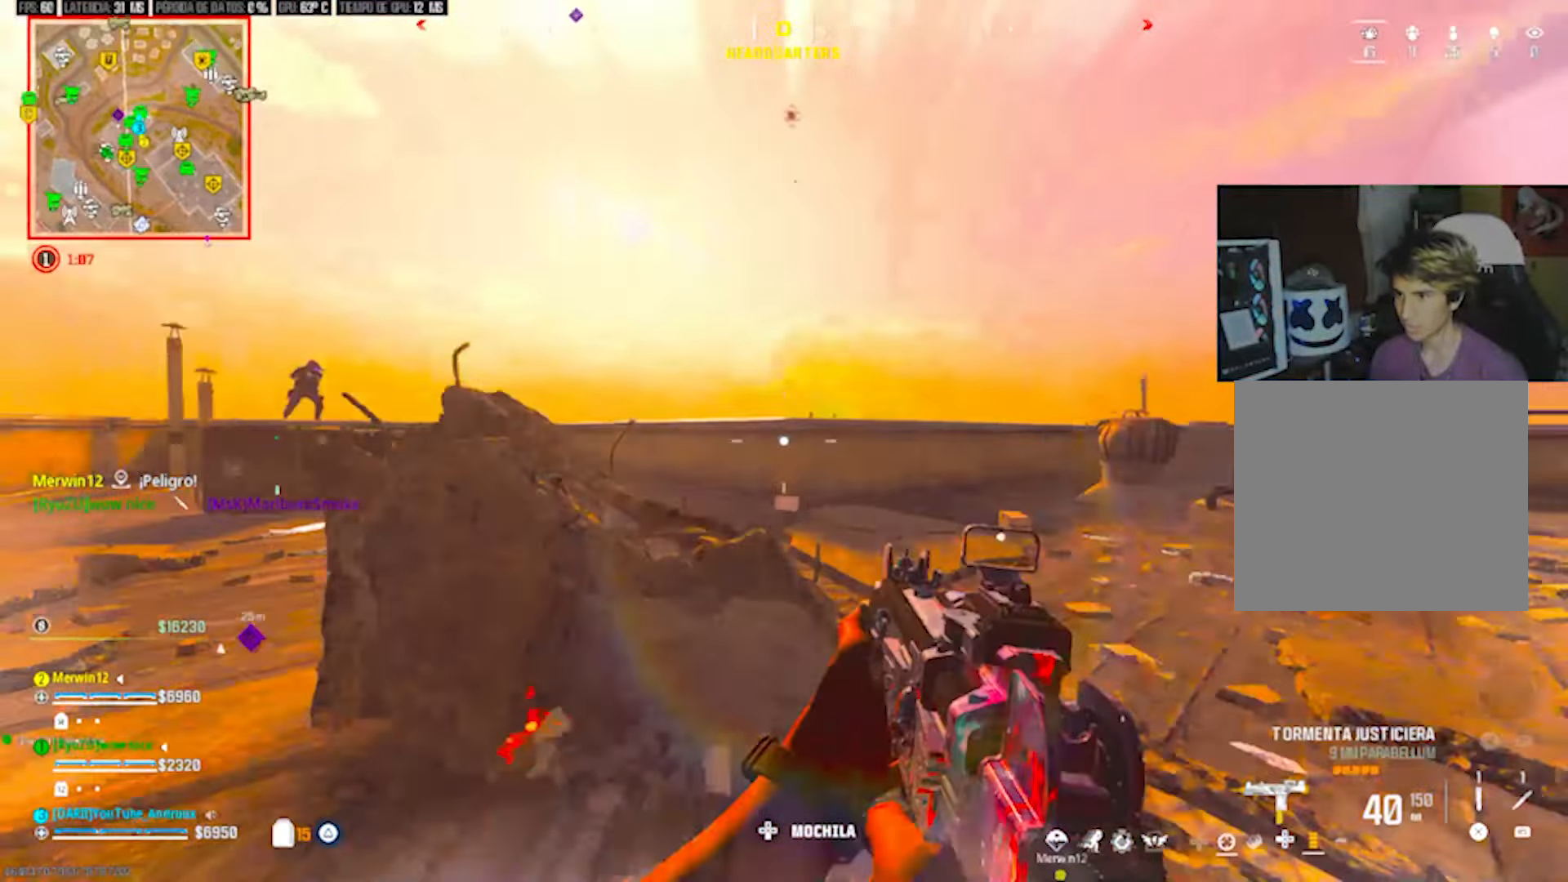
{"buttons": ["L2", "R2"], "left_stick": "down-left", "right_stick": "right", "events": [[100, "L1", "down"], [167, "right_stick", "center"], [200, "L1", "up"], [200, "L2", "down"], [200, "R2", "down"], [267, "left_stick", "up-left"], [367, "left_stick", "down-left"], [367, "right_stick", "right"]]}
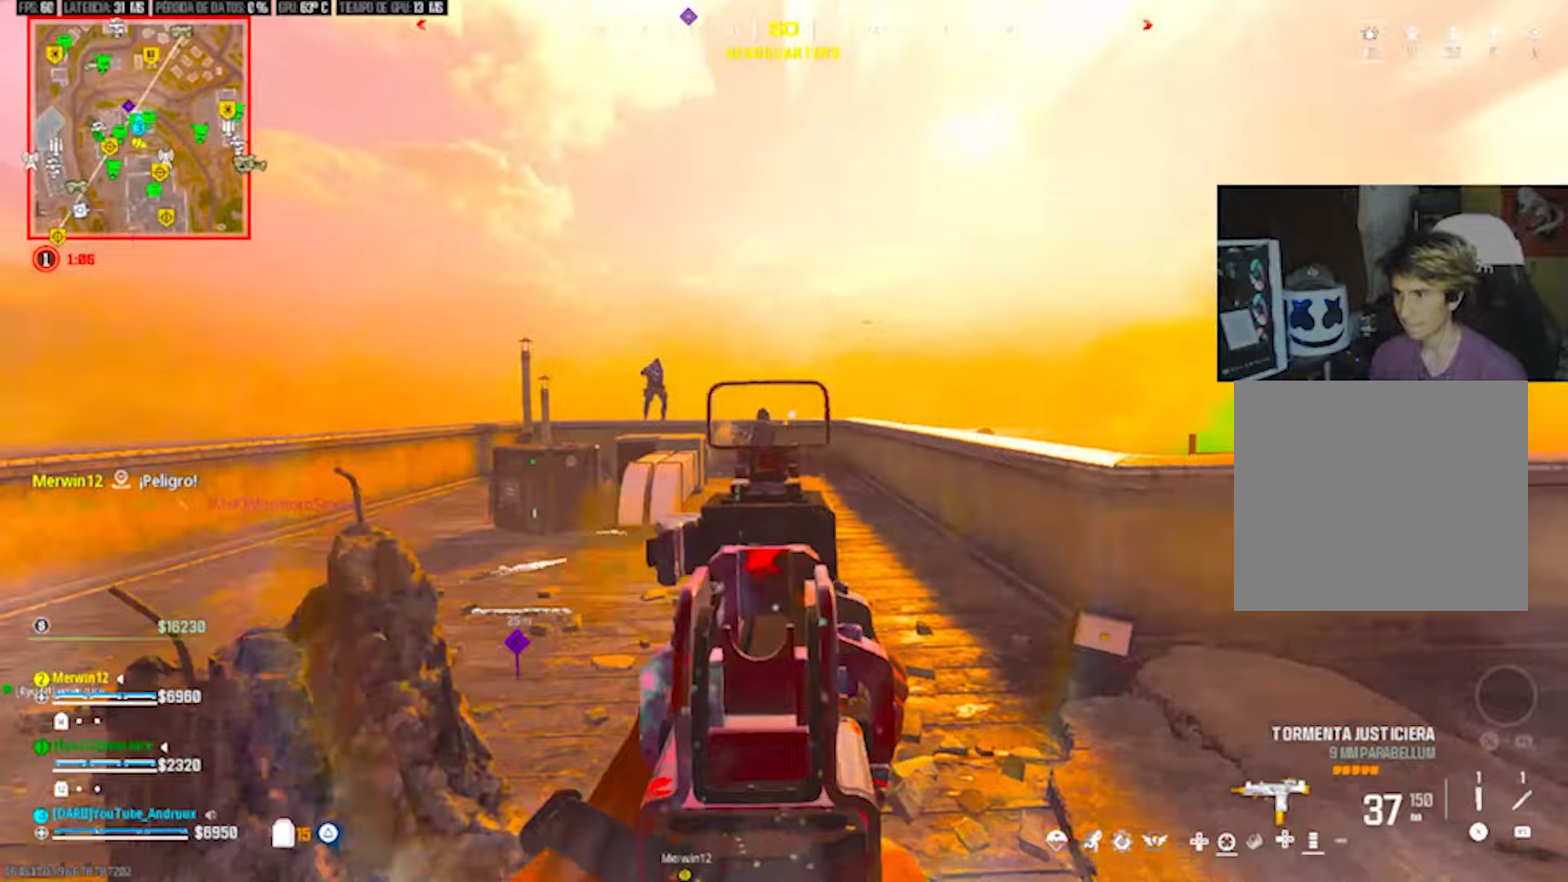
{"buttons": [], "left_stick": "up-right", "right_stick": "right", "events": [[67, "right_stick", "center"], [133, "L2", "up"], [167, "right_stick", "right"], [233, "R2", "up"], [267, "left_stick", "down"], [500, "left_stick", "up-right"]]}
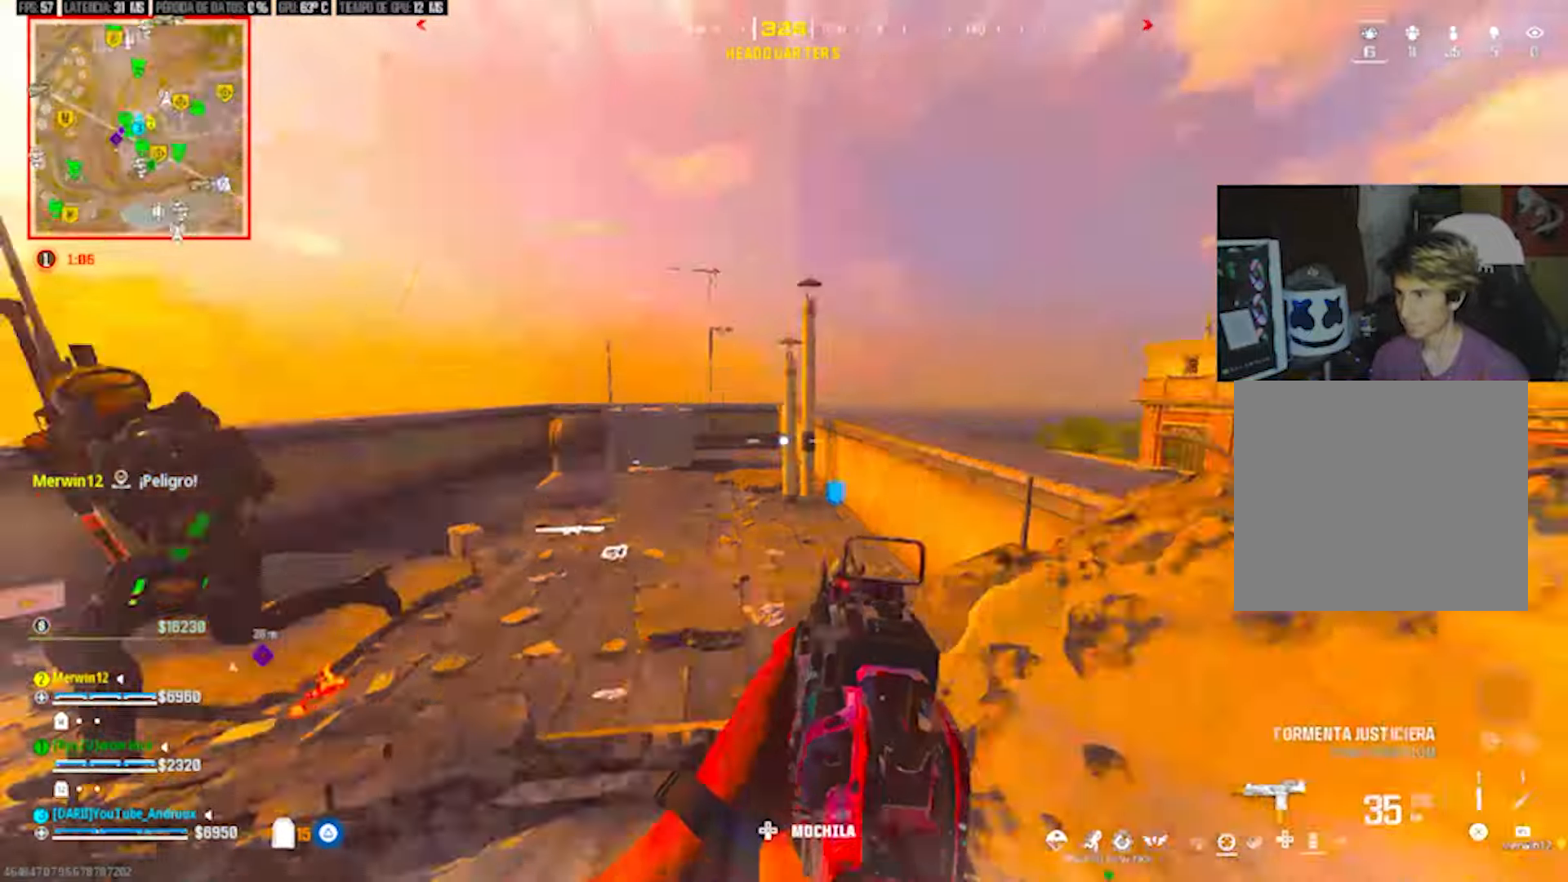
{"buttons": ["L3"], "left_stick": "up-left", "right_stick": "left", "events": [[33, "left_stick", "up"], [67, "L3", "down"], [133, "right_stick", "center"], [167, "L3", "up"], [233, "right_stick", "down-right"], [467, "right_stick", "left"], [500, "L3", "down"], [500, "left_stick", "up-left"]]}
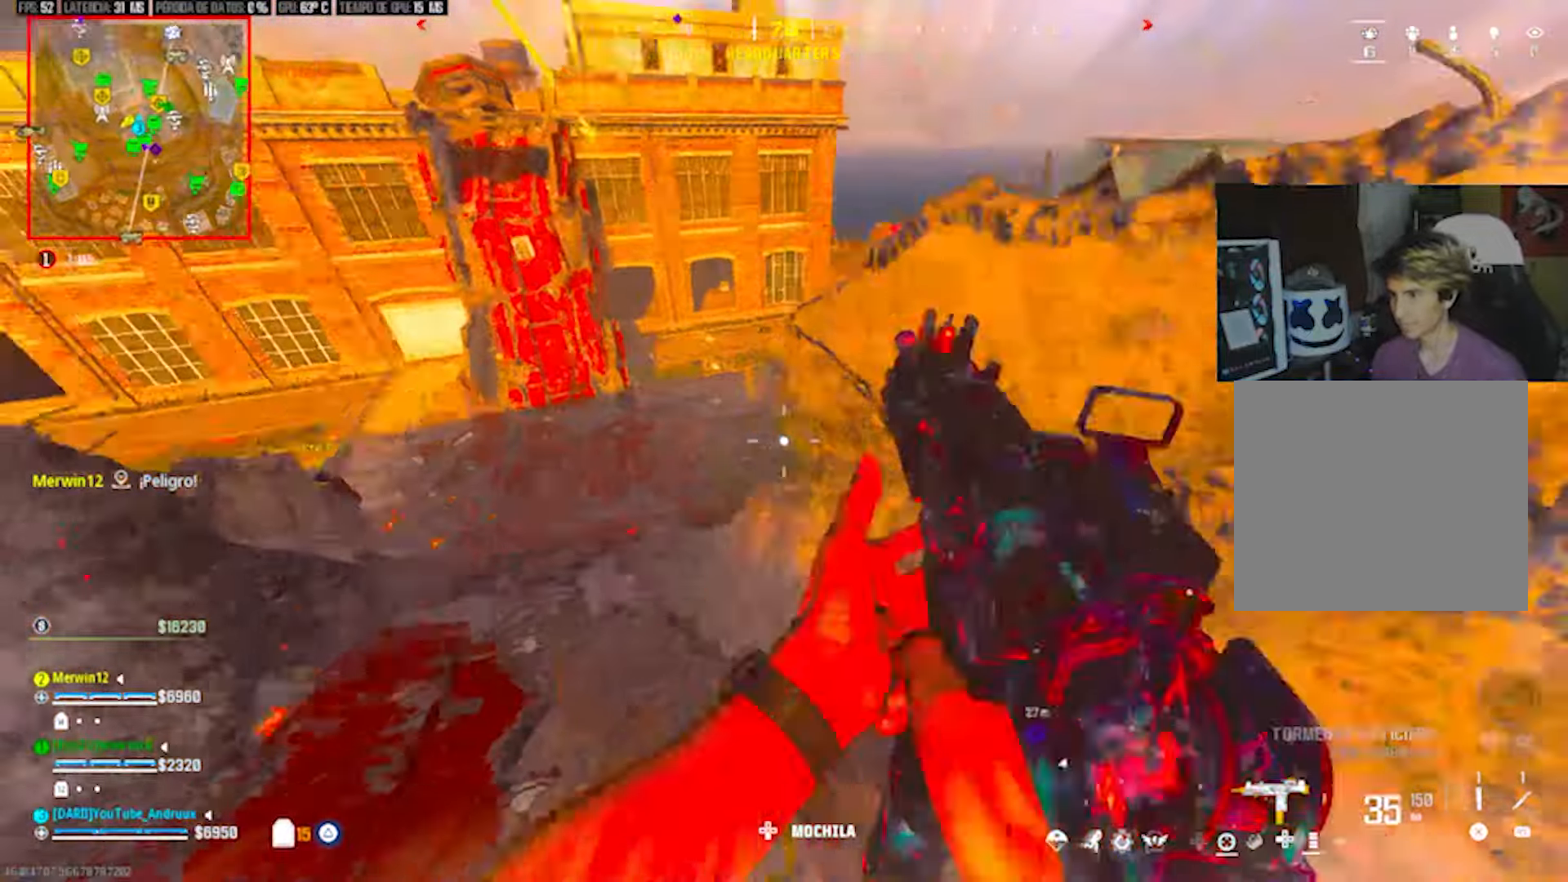
{"buttons": ["L1"], "left_stick": "up-left", "right_stick": "center", "events": [[100, "L3", "up"], [100, "left_stick", "up"], [233, "right_stick", "up-left"], [333, "left_stick", "down-left"], [367, "R3", "down"], [400, "right_stick", "center"], [433, "R3", "up"], [433, "left_stick", "up-left"], [500, "L1", "down"]]}
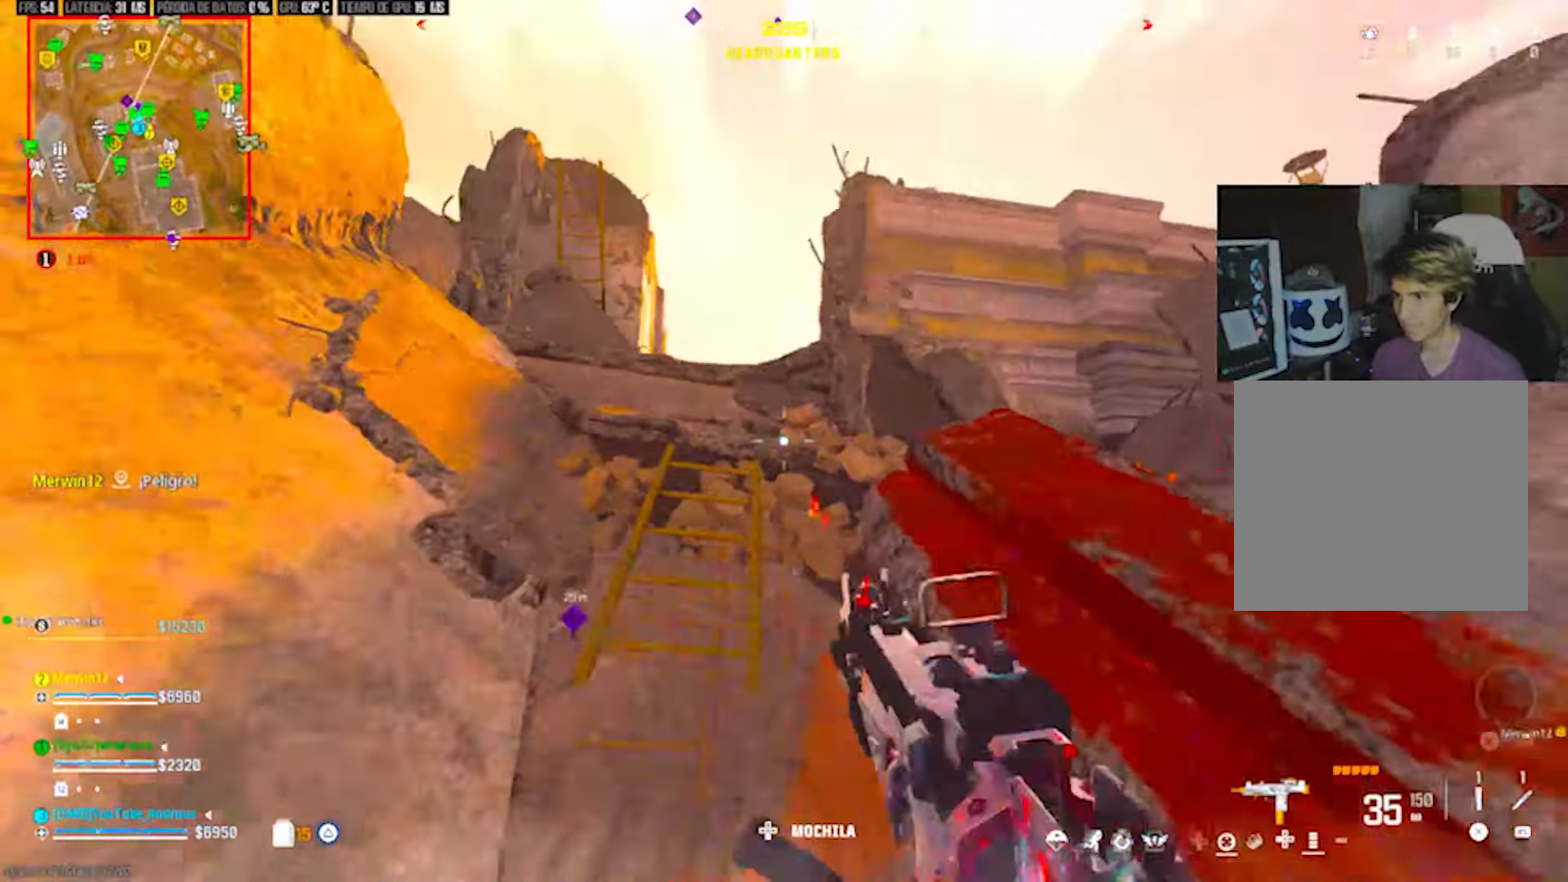
{"buttons": ["L2", "R2"], "left_stick": "up-right", "right_stick": "down-right", "events": [[100, "L1", "up"], [133, "L2", "down"], [333, "right_stick", "down-left"], [400, "R2", "down"], [433, "left_stick", "up-right"], [467, "right_stick", "down-right"]]}
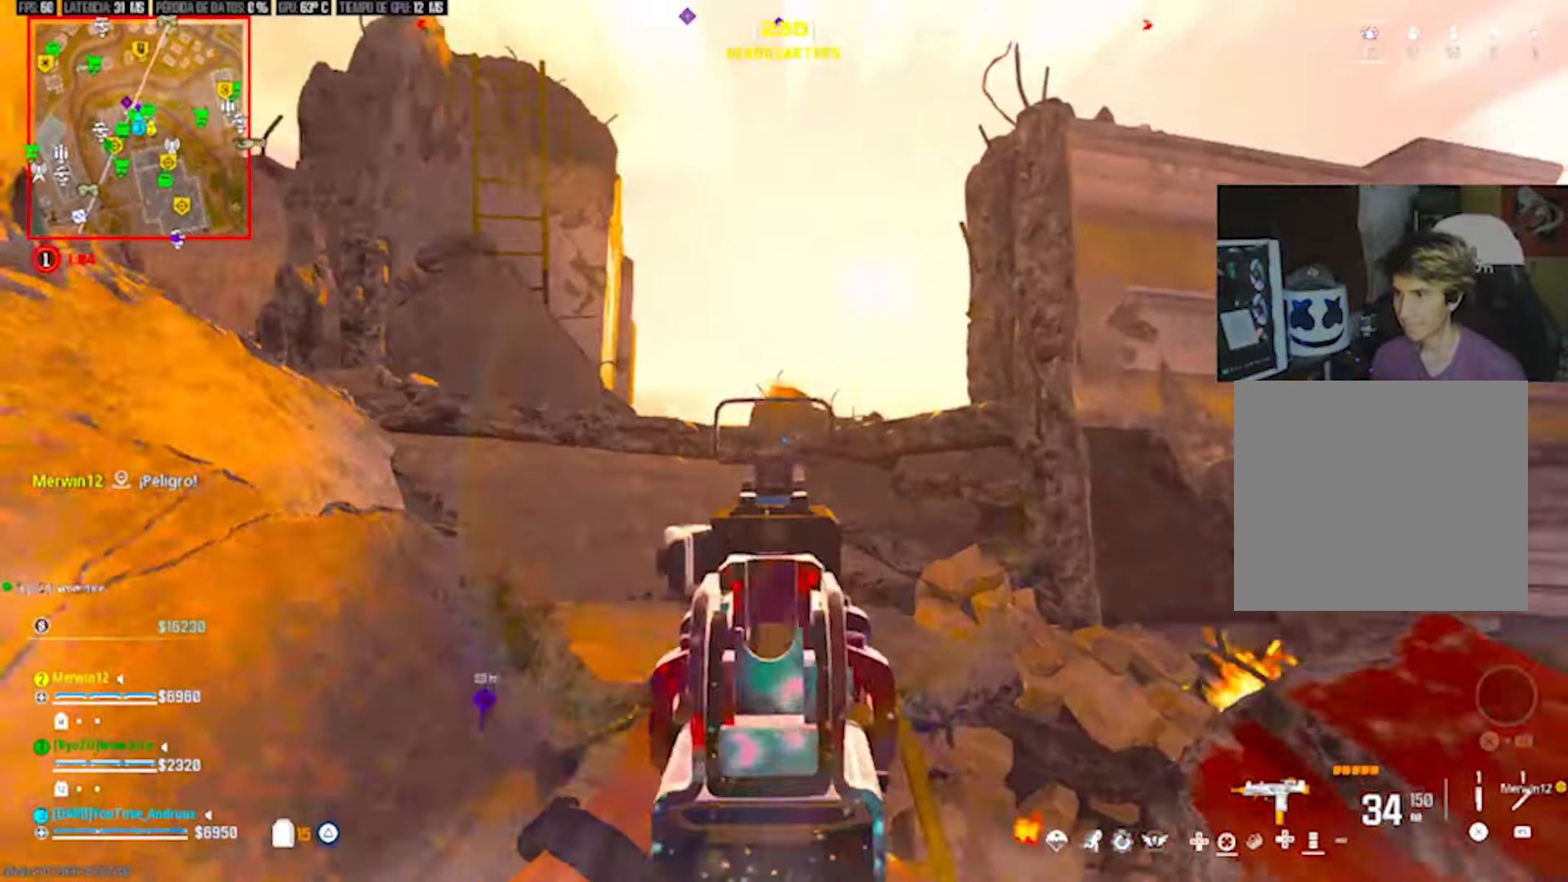
{"buttons": ["L2", "R2"], "left_stick": "left", "right_stick": "up-right", "events": [[33, "right_stick", "down-left"], [100, "L2", "up"], [100, "left_stick", "up"], [200, "L2", "down"], [233, "R2", "up"], [400, "left_stick", "left"], [433, "R2", "down"], [433, "right_stick", "up-right"]]}
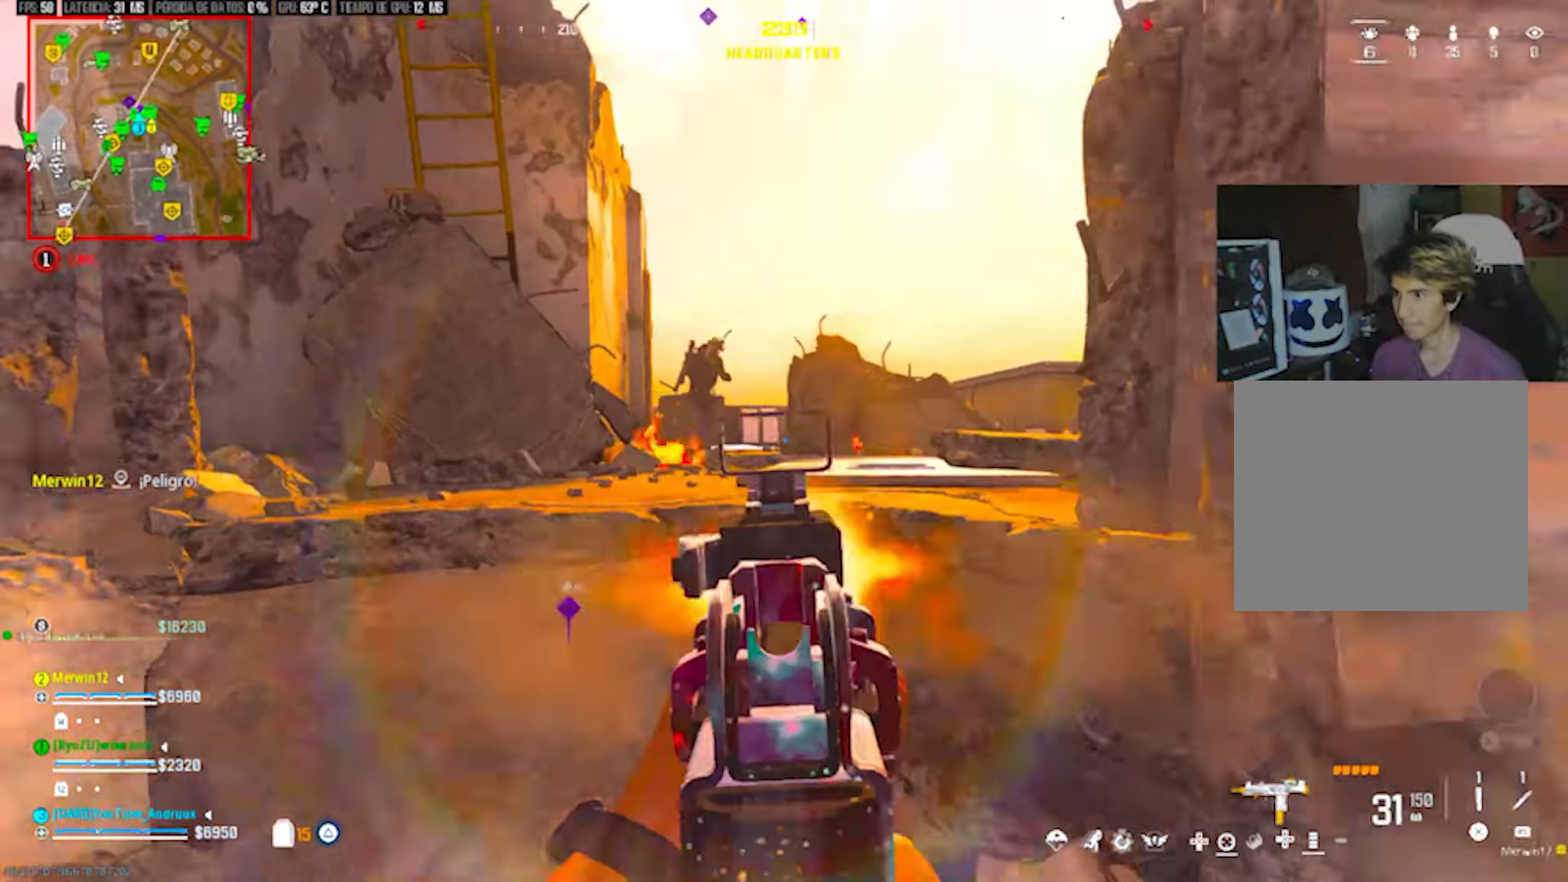
{"buttons": ["L2", "R2"], "left_stick": "up", "right_stick": "up-left", "events": [[67, "right_stick", "center"], [100, "L2", "up"], [100, "R2", "up"], [167, "R2", "down"], [167, "left_stick", "down"], [167, "right_stick", "up-left"], [200, "R3", "down"], [233, "L2", "down"], [233, "right_stick", "center"], [267, "left_stick", "right"], [333, "R3", "up"], [367, "left_stick", "up"], [400, "right_stick", "up-left"]]}
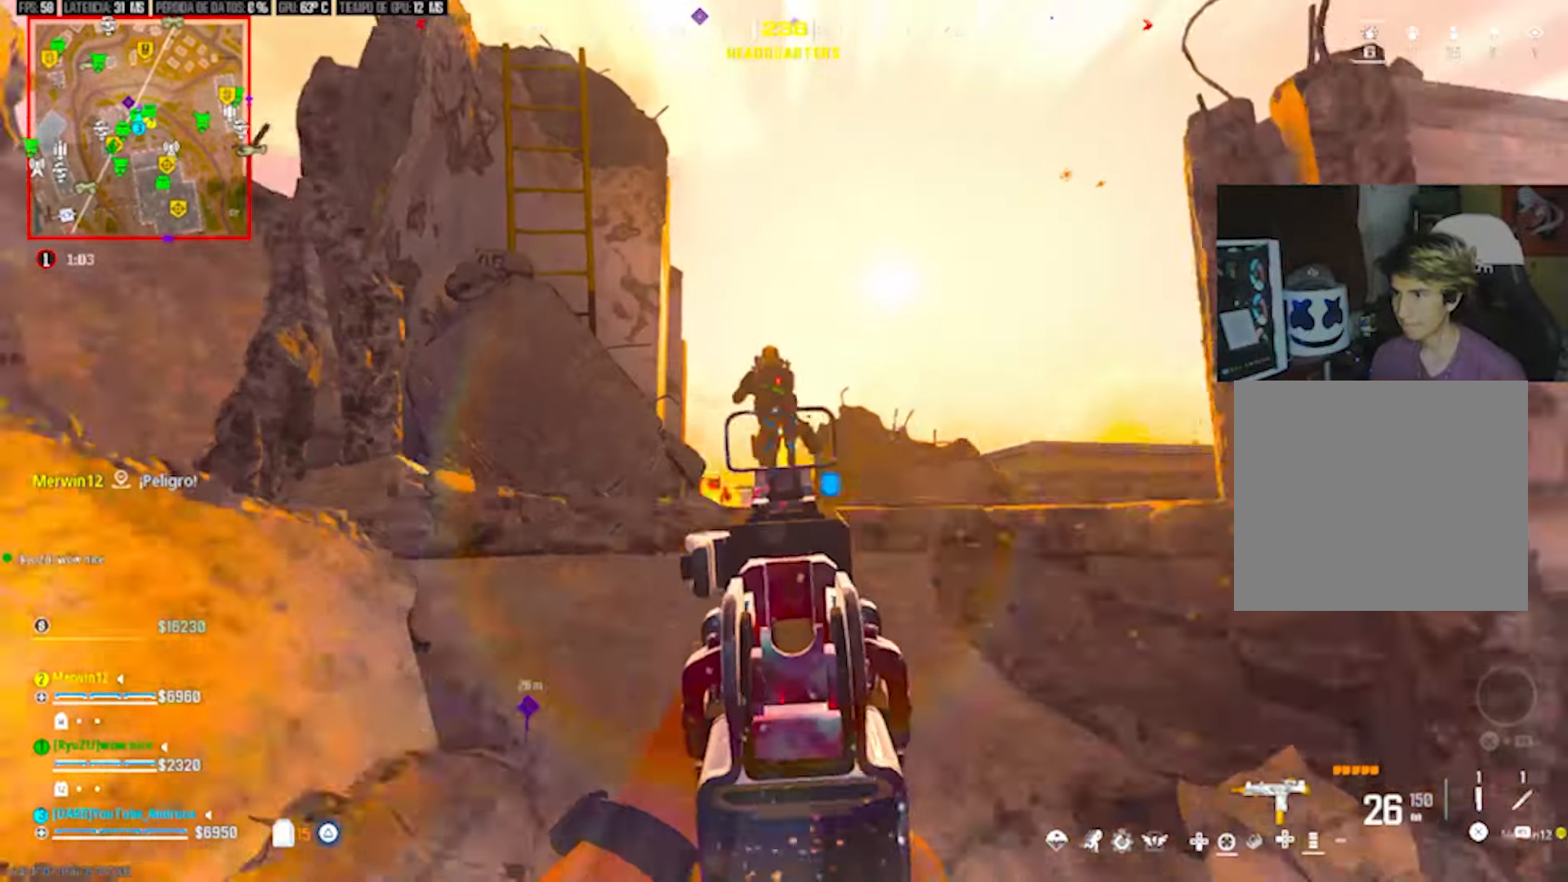
{"buttons": ["L2", "R2", "R3"], "left_stick": "down-right", "right_stick": "down-left", "events": [[33, "right_stick", "center"], [67, "left_stick", "down-right"], [133, "right_stick", "left"], [233, "right_stick", "center"], [467, "right_stick", "down-left"], [500, "R3", "down"]]}
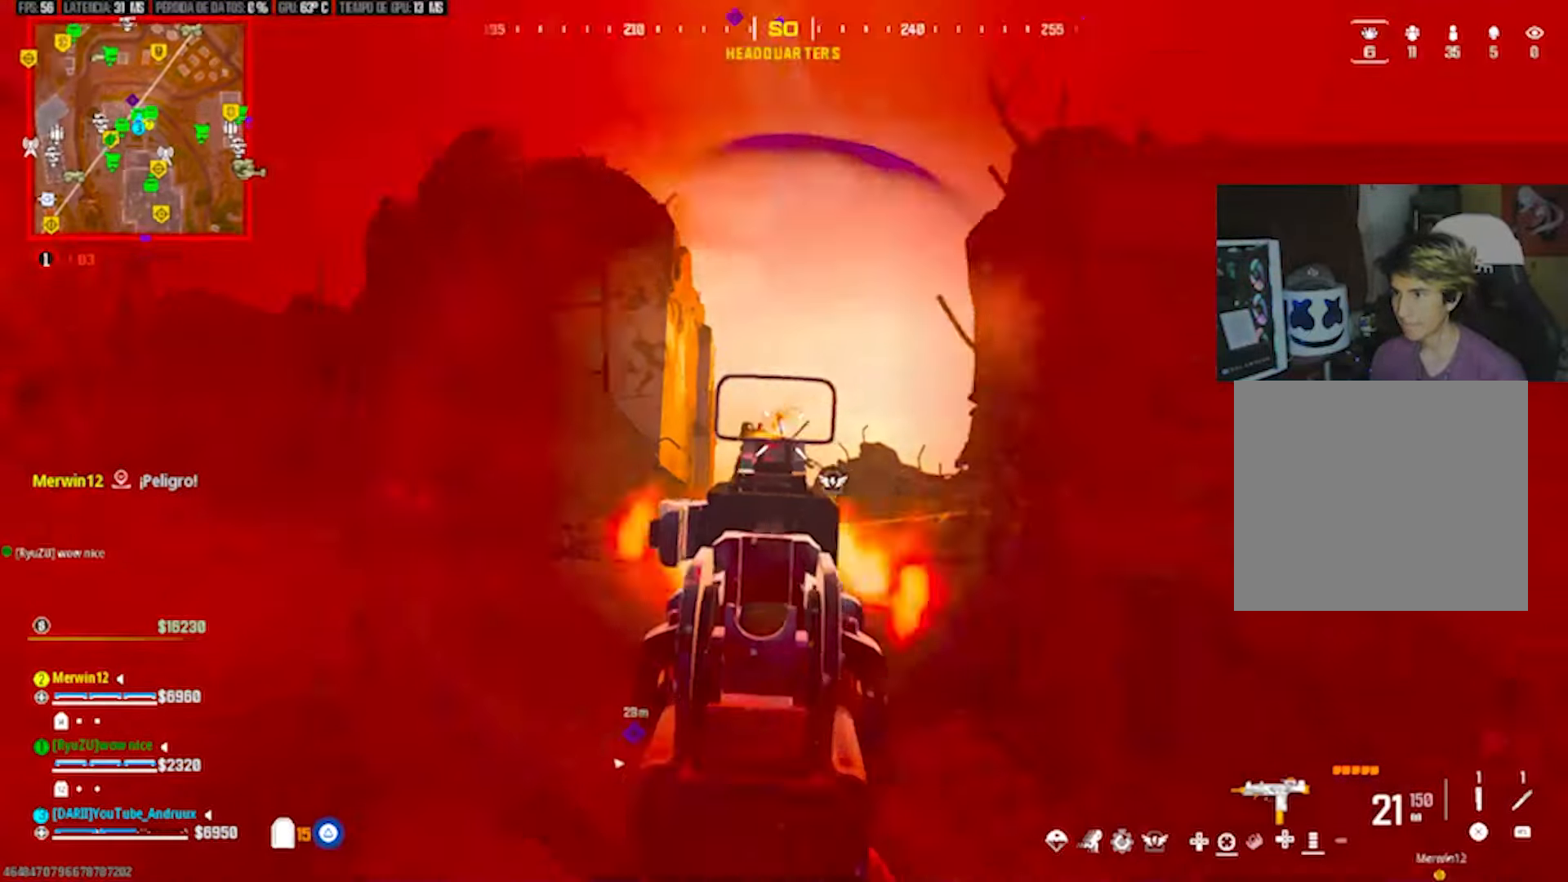
{"buttons": ["L2"], "left_stick": "up", "right_stick": "right", "events": [[33, "right_stick", "center"], [100, "L2", "up"], [100, "left_stick", "down-left"], [233, "L1", "down"], [233, "left_stick", "left"], [300, "L1", "up"], [333, "R3", "up"], [400, "L2", "down"], [400, "R2", "up"], [400, "left_stick", "up"], [433, "right_stick", "right"]]}
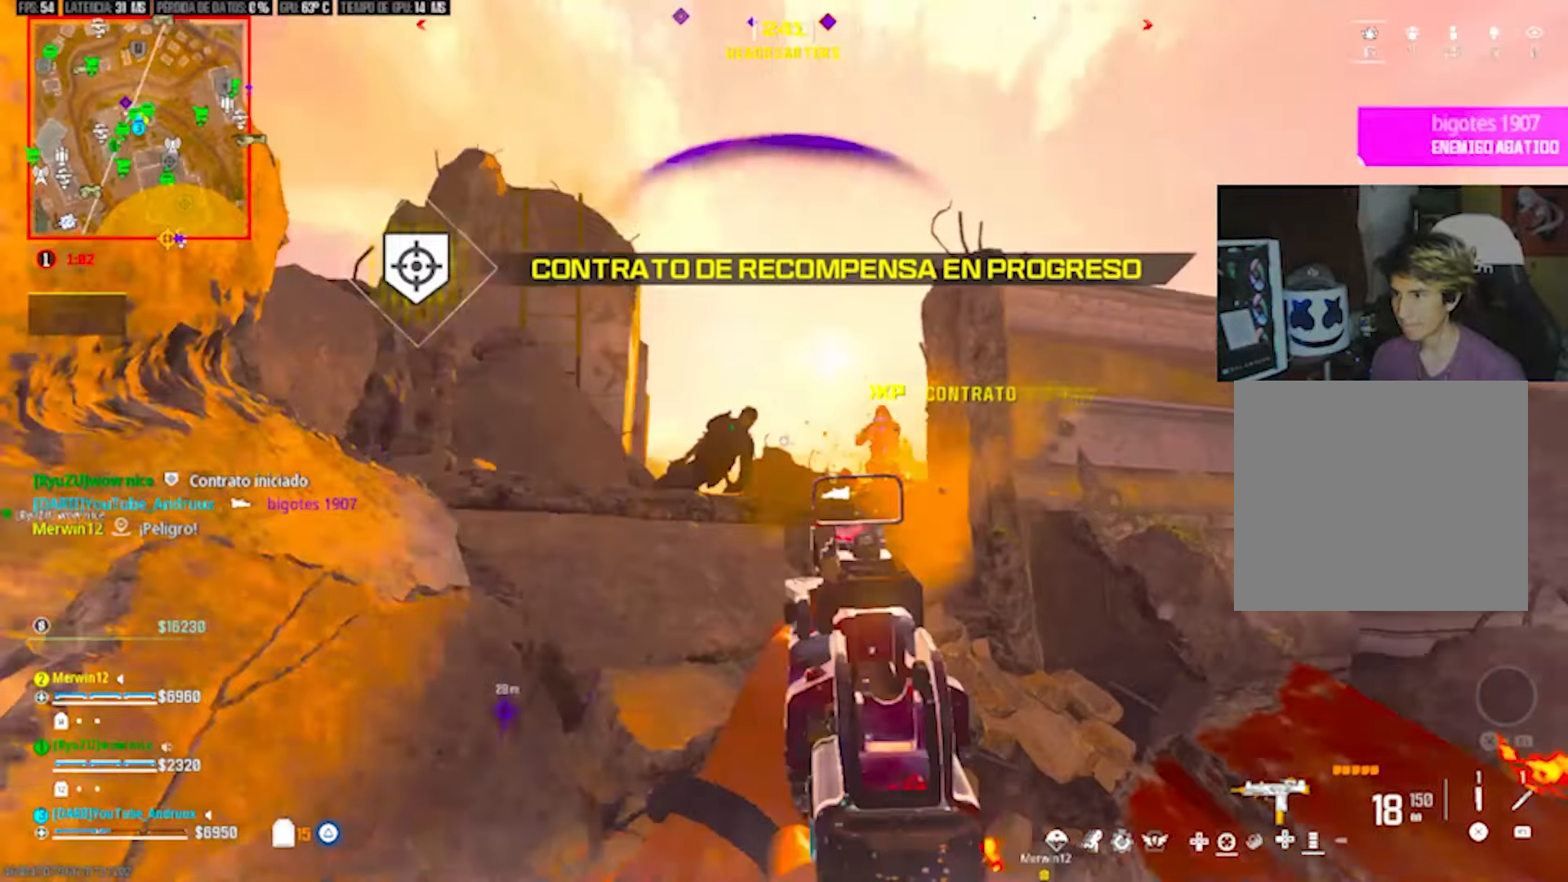
{"buttons": ["L2", "R2"], "left_stick": "down", "right_stick": "left", "events": [[67, "R2", "down"], [67, "left_stick", "down-left"], [100, "right_stick", "center"], [233, "left_stick", "down-right"], [233, "right_stick", "right"], [300, "left_stick", "right"], [333, "right_stick", "down-left"], [467, "right_stick", "left"], [500, "left_stick", "down"]]}
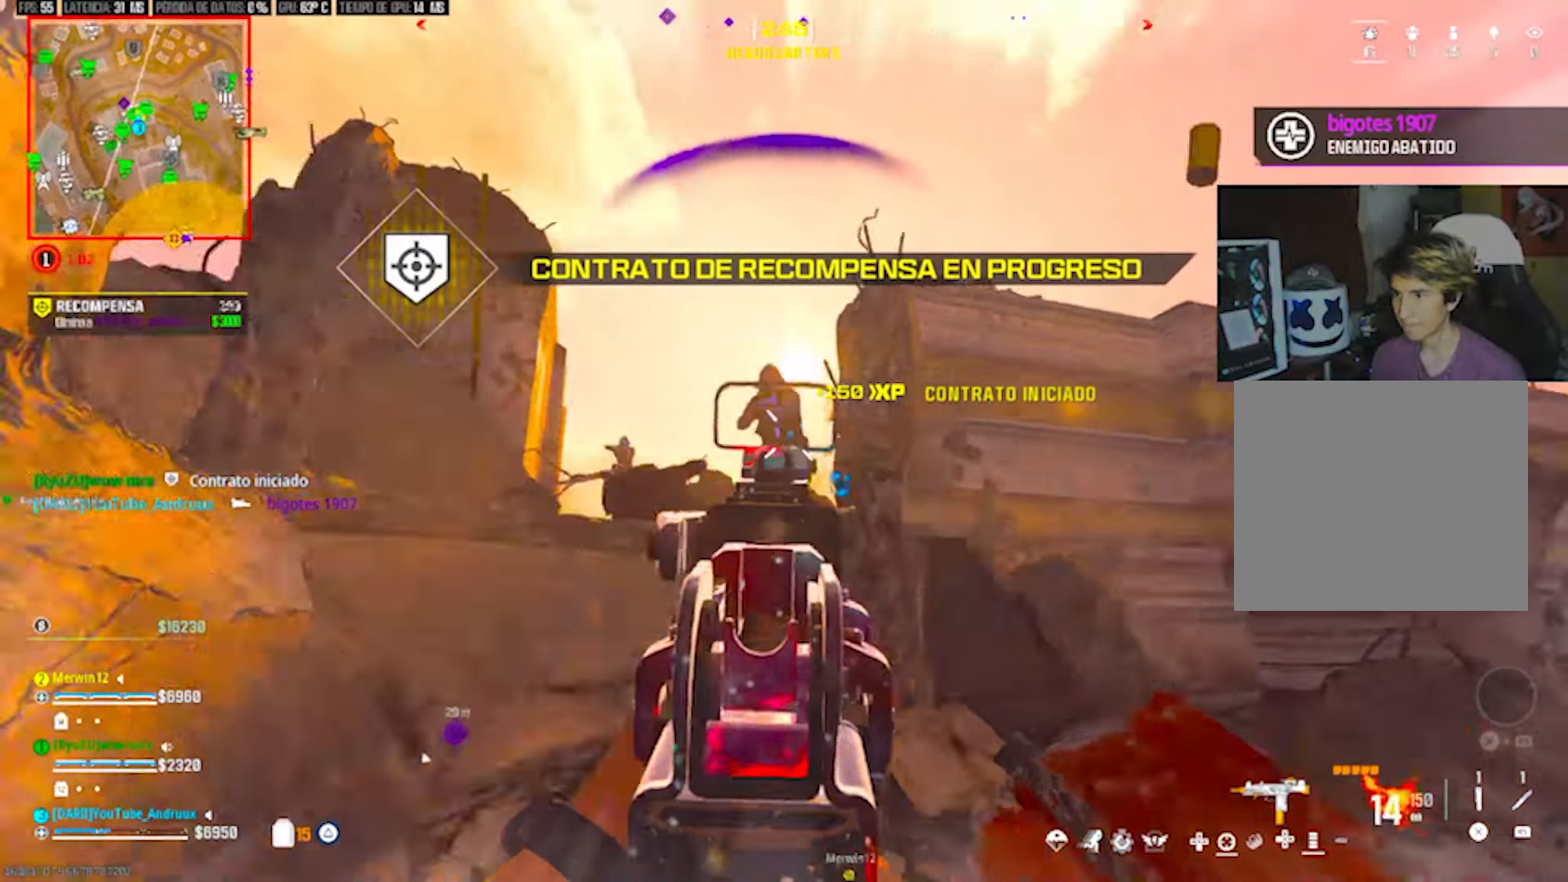
{"buttons": ["R2"], "left_stick": "up", "right_stick": "down-left", "events": [[33, "left_stick", "down-left"], [33, "right_stick", "up-left"], [133, "right_stick", "center"], [167, "left_stick", "right"], [267, "left_stick", "up-right"], [367, "left_stick", "up"], [400, "right_stick", "down-left"], [433, "L2", "up"]]}
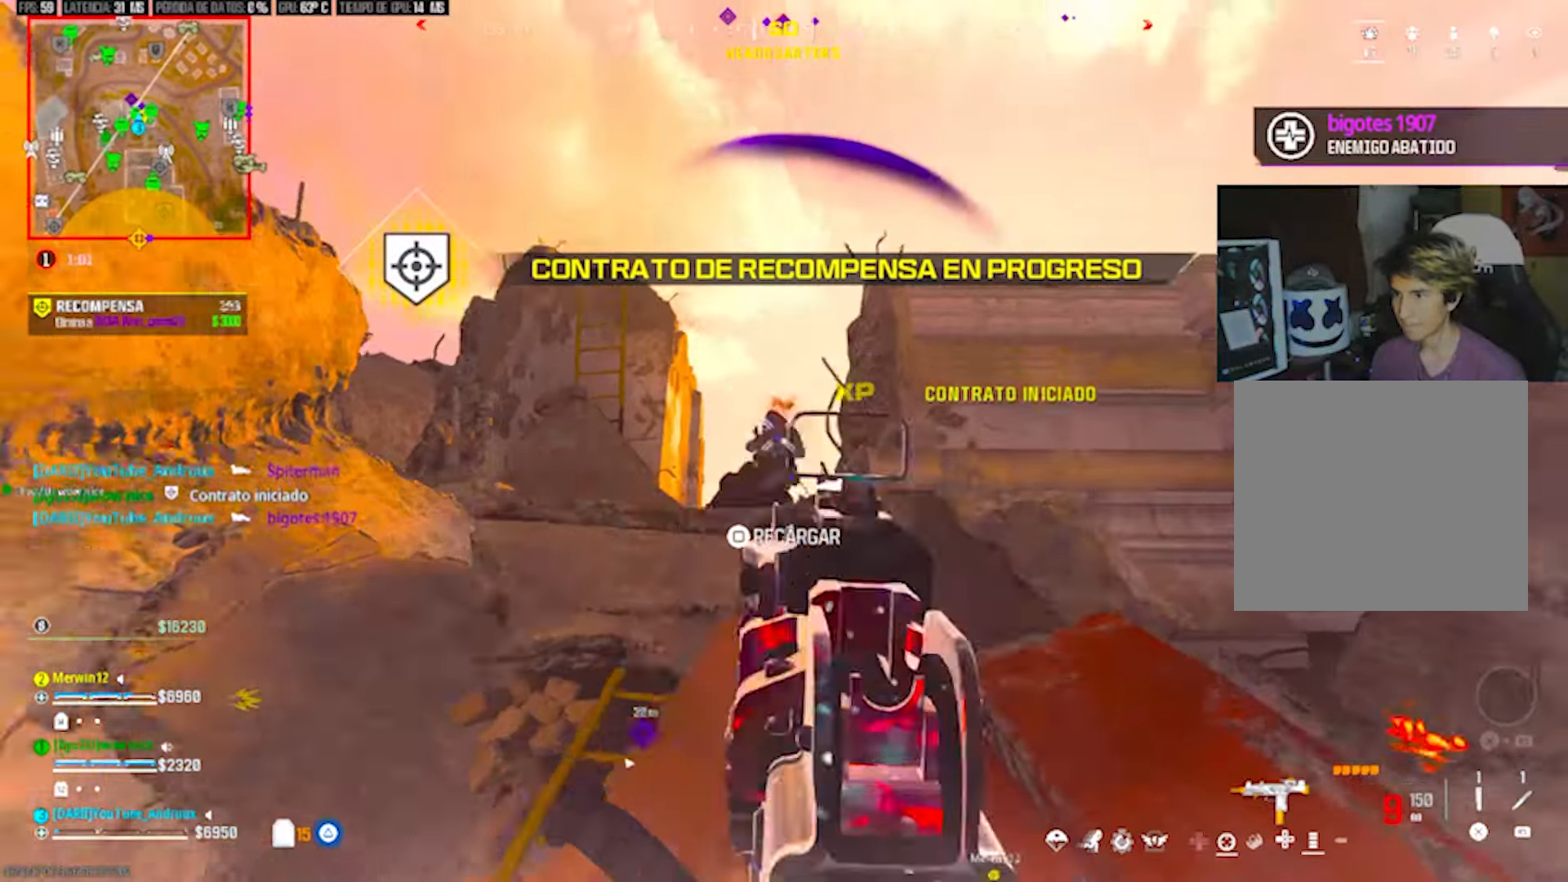
{"buttons": [], "left_stick": "down-right", "right_stick": "center"}
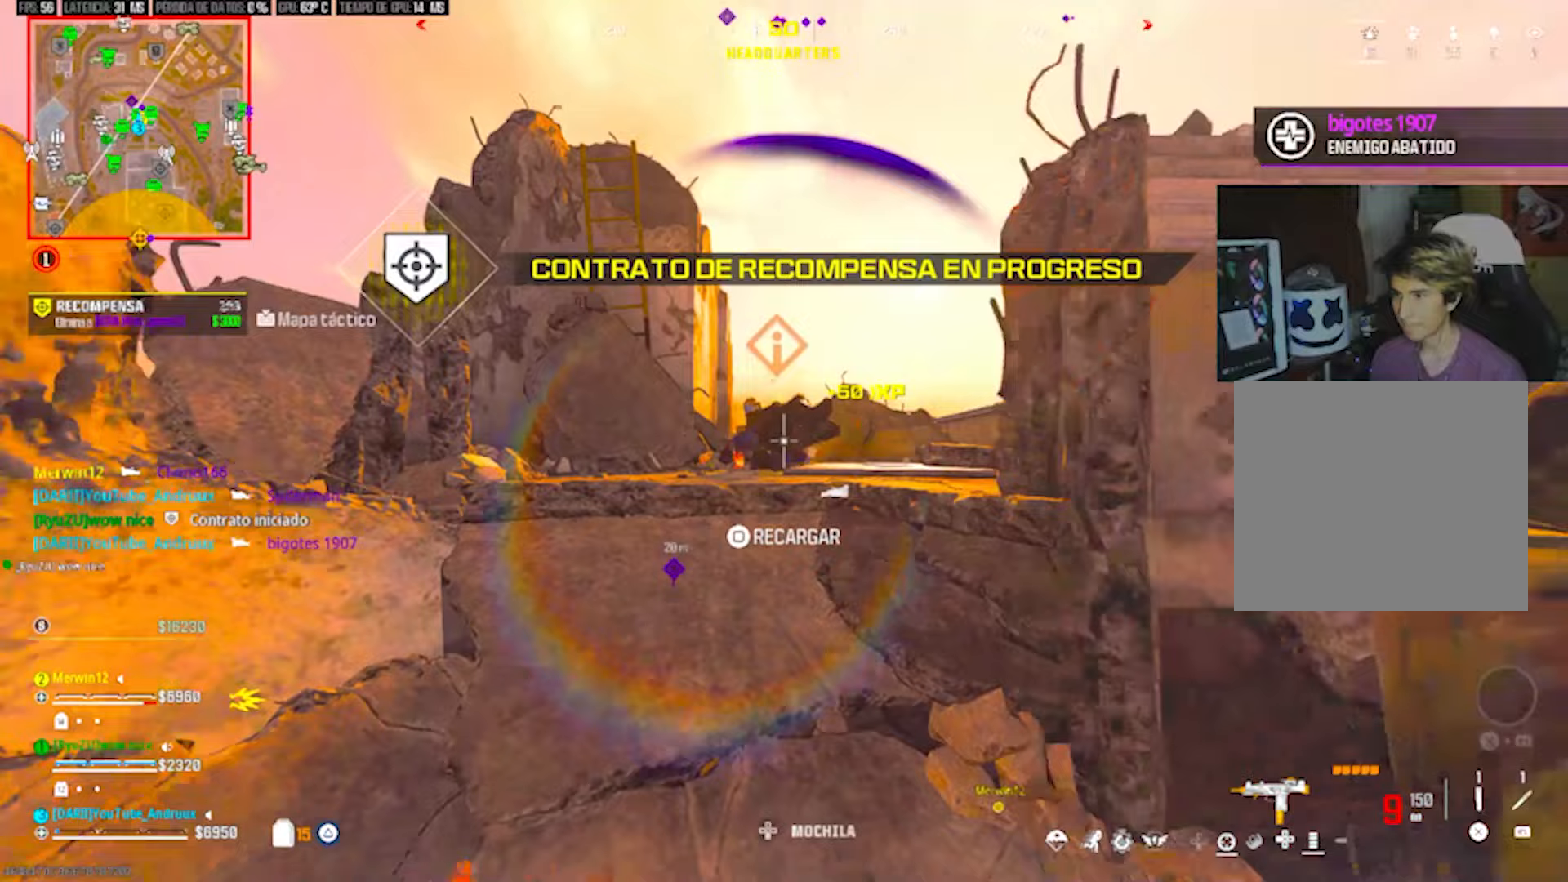
{"buttons": ["L1"], "left_stick": "down-left", "right_stick": "center", "events": [[133, "left_stick", "down-left"], [267, "left_stick", "down"], [400, "R1", "down"], [400, "right_stick", "up-right"], [467, "L1", "down"], [467, "R1", "up"], [467, "right_stick", "center"], [500, "left_stick", "down-left"]]}
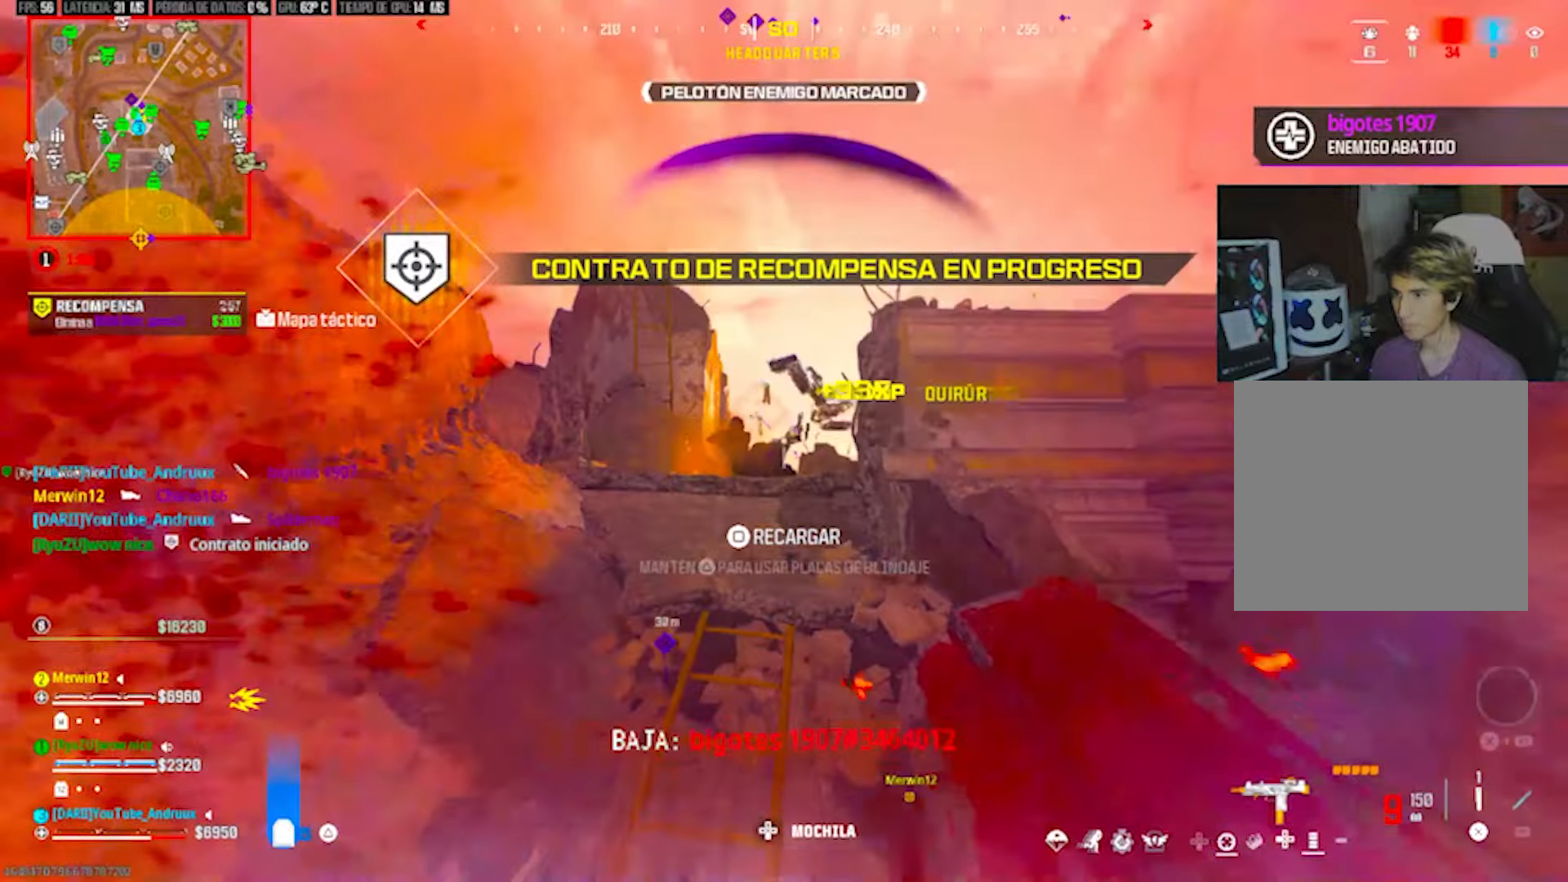
{"buttons": ["L2"], "left_stick": "left", "right_stick": "up-right", "events": [[33, "L1", "up"], [33, "left_stick", "left"], [67, "R1", "down"], [133, "R1", "up"], [267, "right_stick", "left"], [333, "right_stick", "center"], [400, "L2", "down"], [467, "right_stick", "up-right"]]}